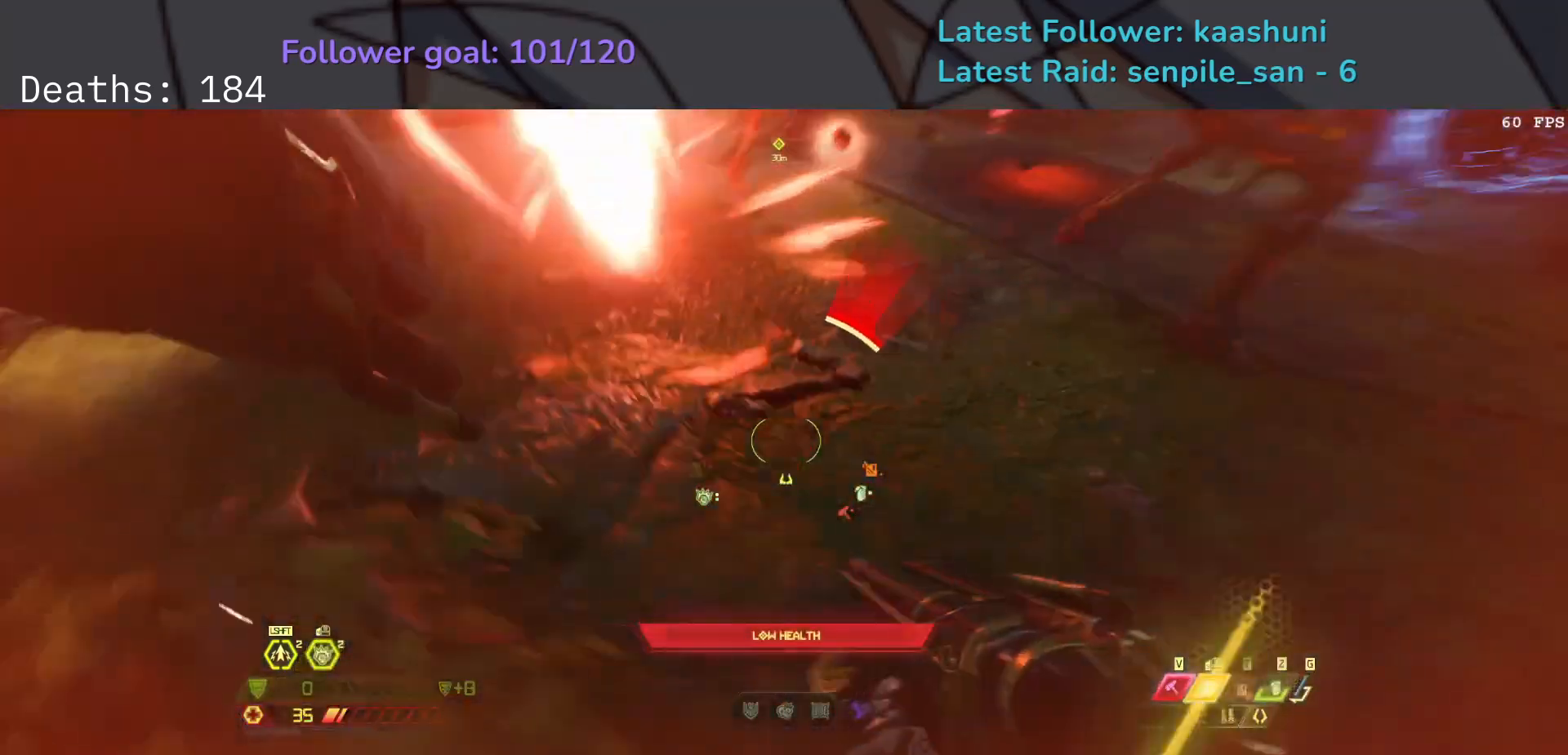
Gameplay with keyboard and mouse; each line is a JSON object with the keys and mouse buttons held at the frame after it. "events" lists presses ("down") and releases ("up") of "1", "2", "3", "4", "5", "a", "ctrl", "d", "e", "f", "g", "q", "r", "s", "shift", "space", "t", "tab", "v", "w", "z", "mouse_left", "mouse_wheel", "mouse_right", "mouse_mb4" and "mouse_mb5" between this image and that frame as [ms after this image, input, new state], when the widget could be followed in between. "mouse_left", "mouse_wheel", "mouse_right", "mouse_mb4", "mouse_mb5" = the "left", "wheel", "right", "mb4", "mb5" buttons of the "mouse" list. No other keys are recorded. "wheel" means that the mouse wheel is clicked or scrolled. Mouse movement is not recorded.
{"keys": ["s"], "mouse": [], "events": [[17, "space", "down"], [33, "shift", "down"], [133, "space", "up"], [183, "shift", "up"], [383, "g", "down"], [417, "g", "up"]]}
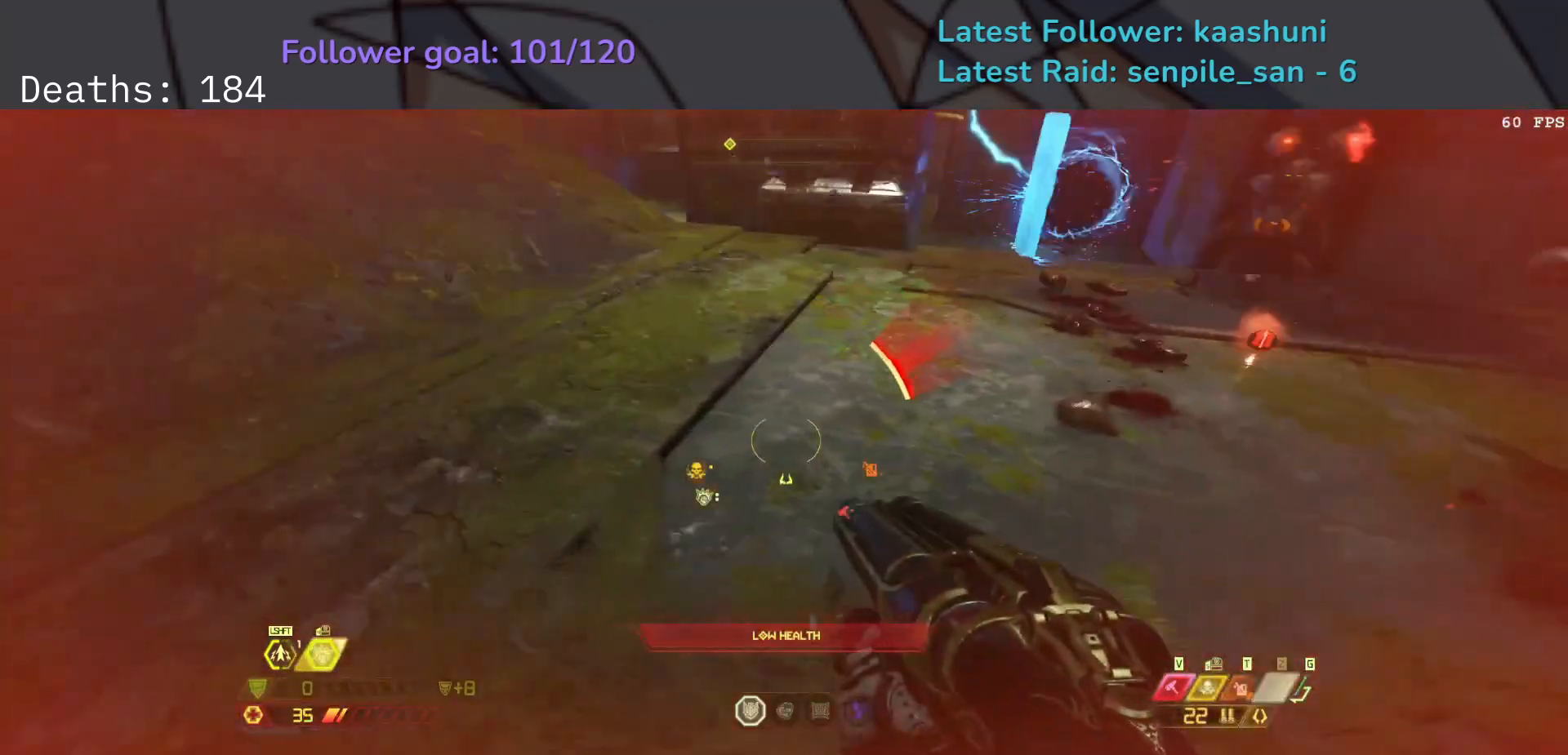
{"keys": ["e", "s"], "mouse": [], "events": [[150, "v", "down"], [183, "3", "down"], [183, "e", "down"], [267, "3", "up"], [317, "v", "up"]]}
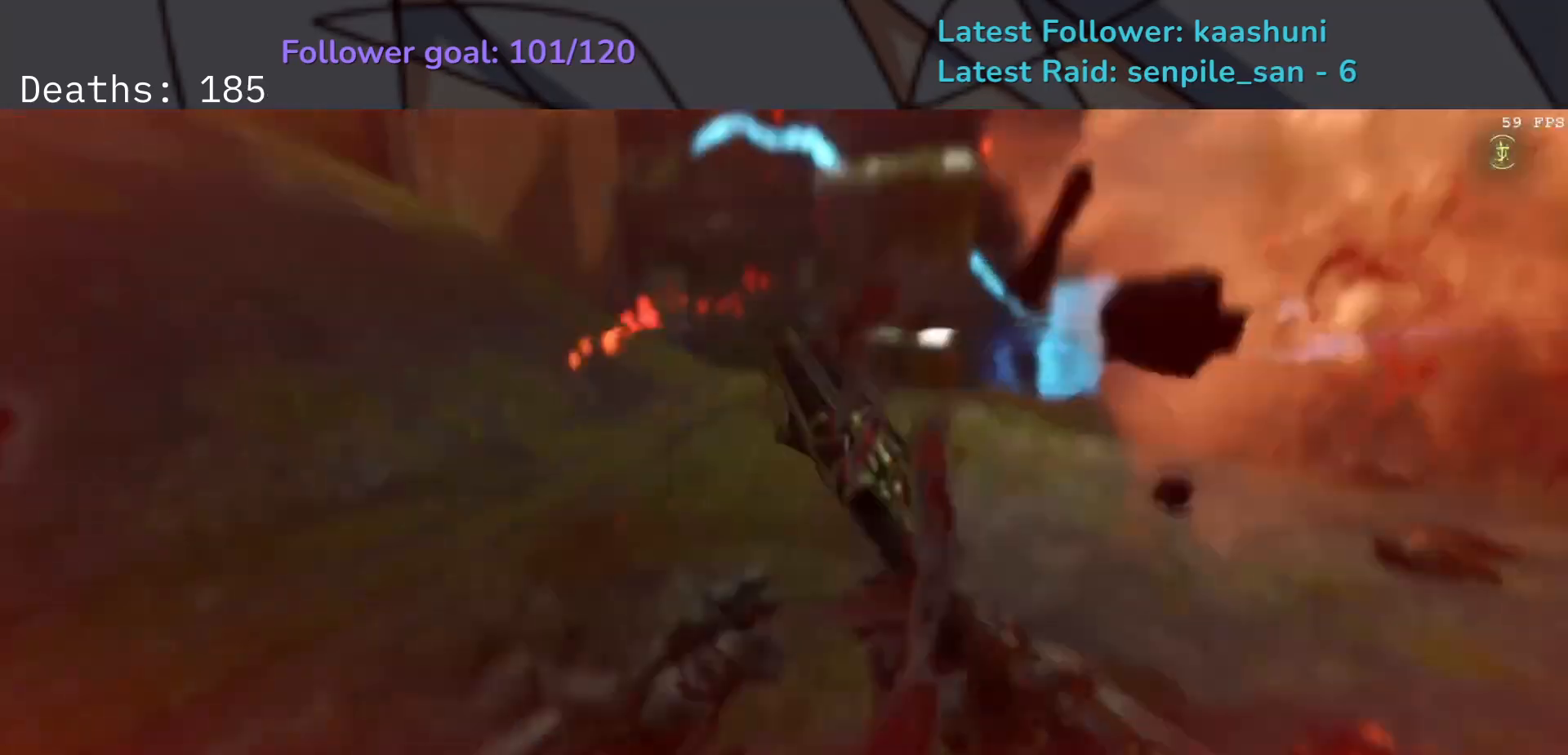
{"keys": [], "mouse": [], "events": [[167, "e", "up"], [167, "s", "up"]]}
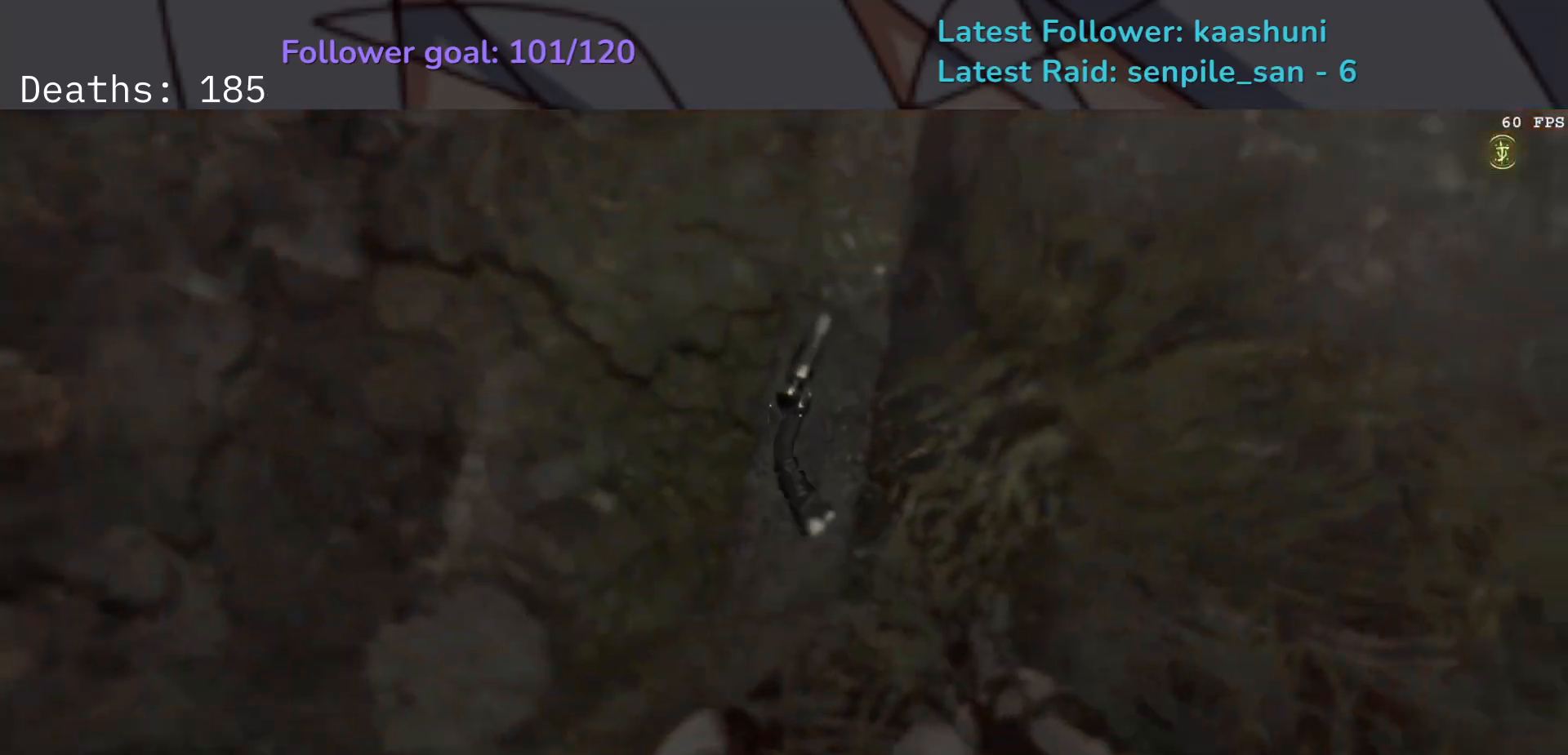
{"keys": [], "mouse": [], "events": []}
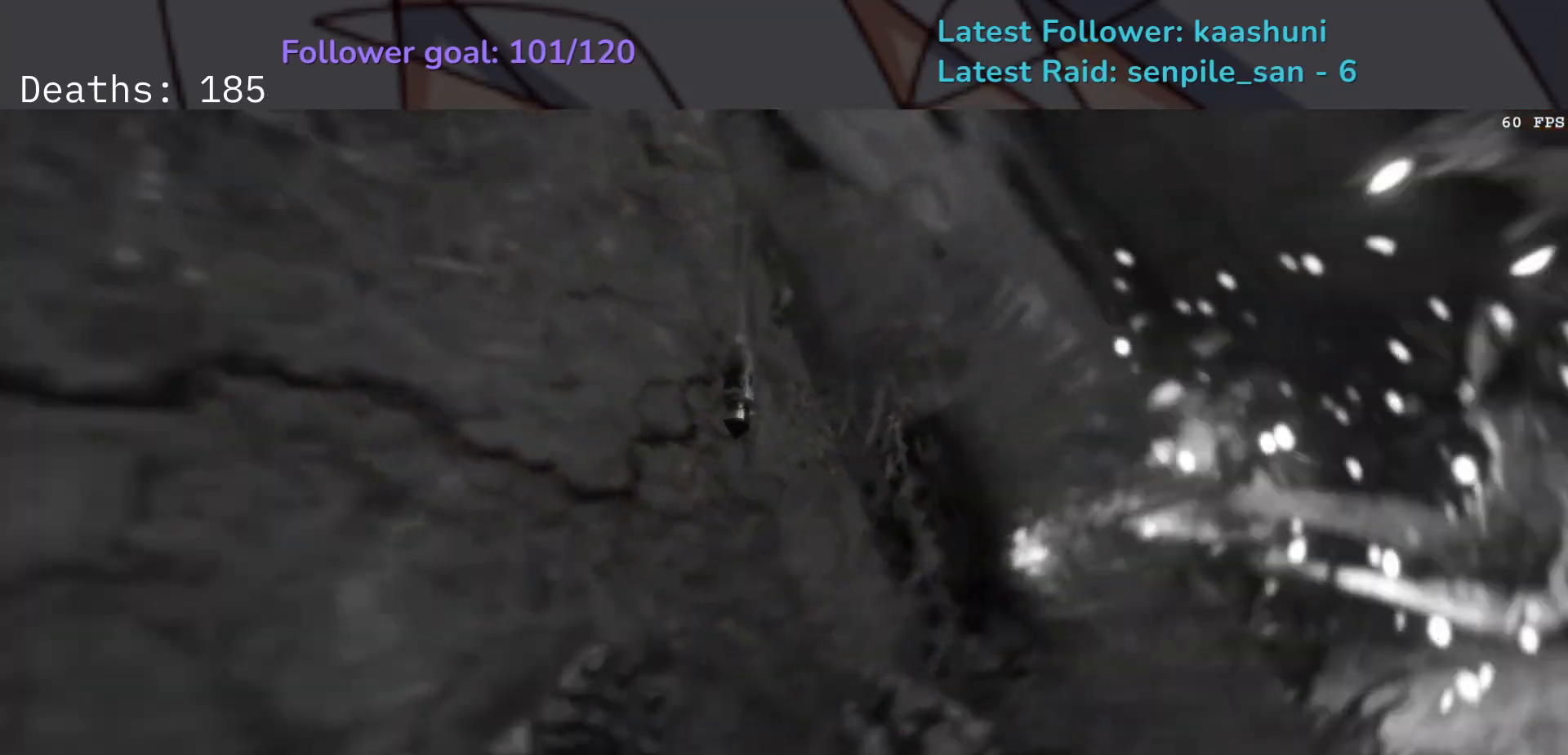
{"keys": [], "mouse": [], "events": []}
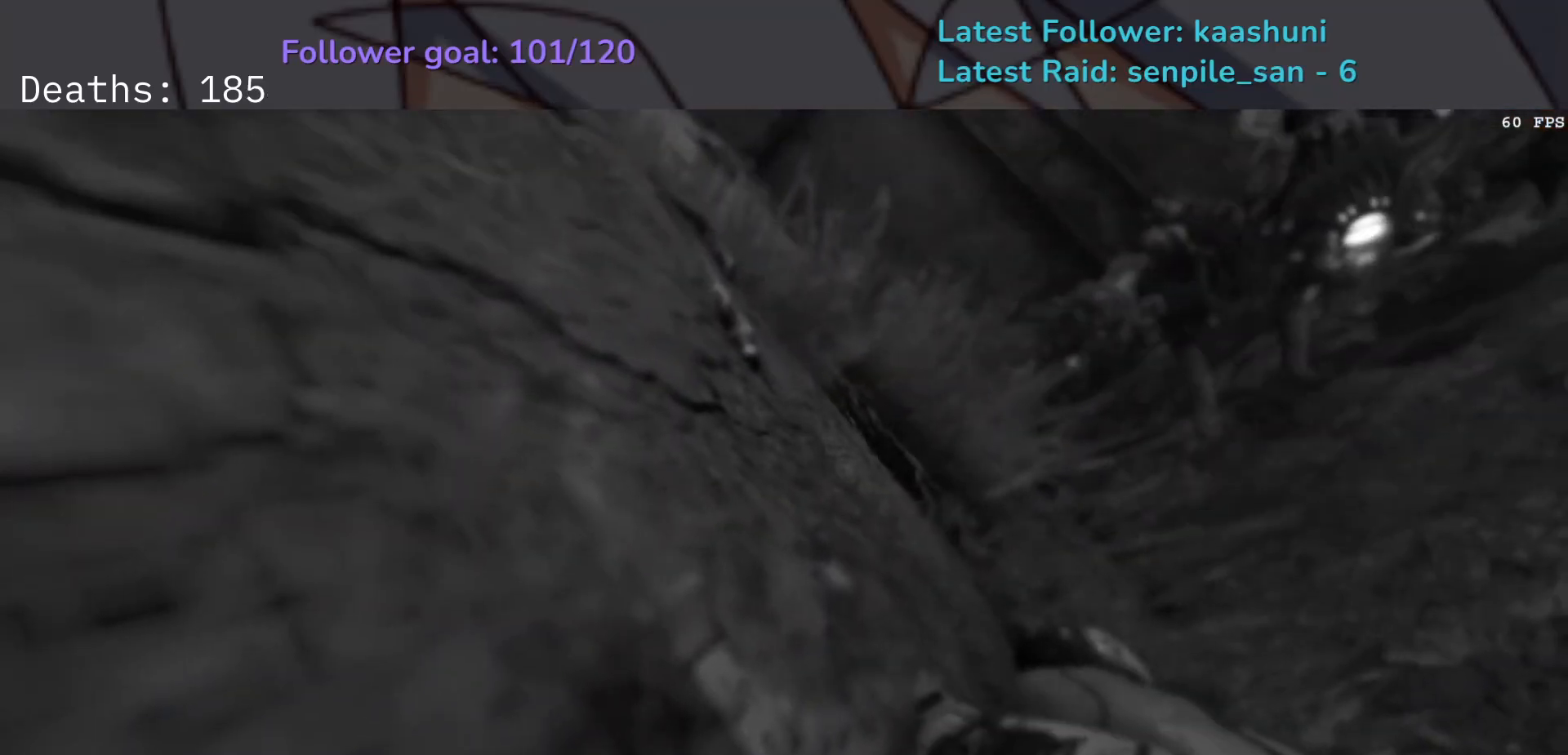
{"keys": ["d", "s"], "mouse": ["right"], "events": [[267, "d", "down"], [267, "f", "down"], [267, "mouse_right", "down"], [333, "space", "down"], [433, "s", "down"], [450, "space", "up"], [483, "f", "up"]]}
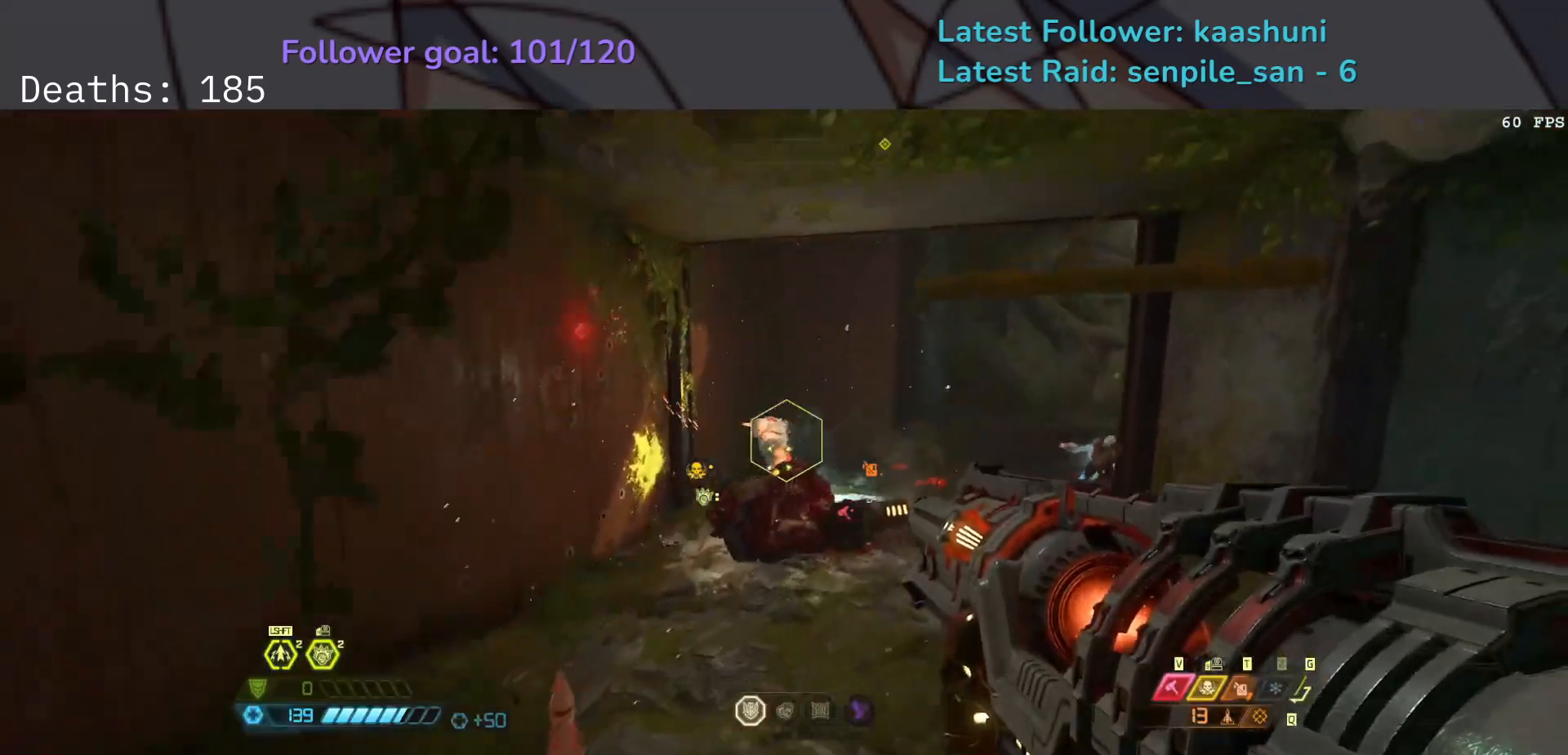
{"keys": ["s"], "mouse": ["left", "right"], "events": [[17, "d", "up"], [400, "mouse_left", "down"]]}
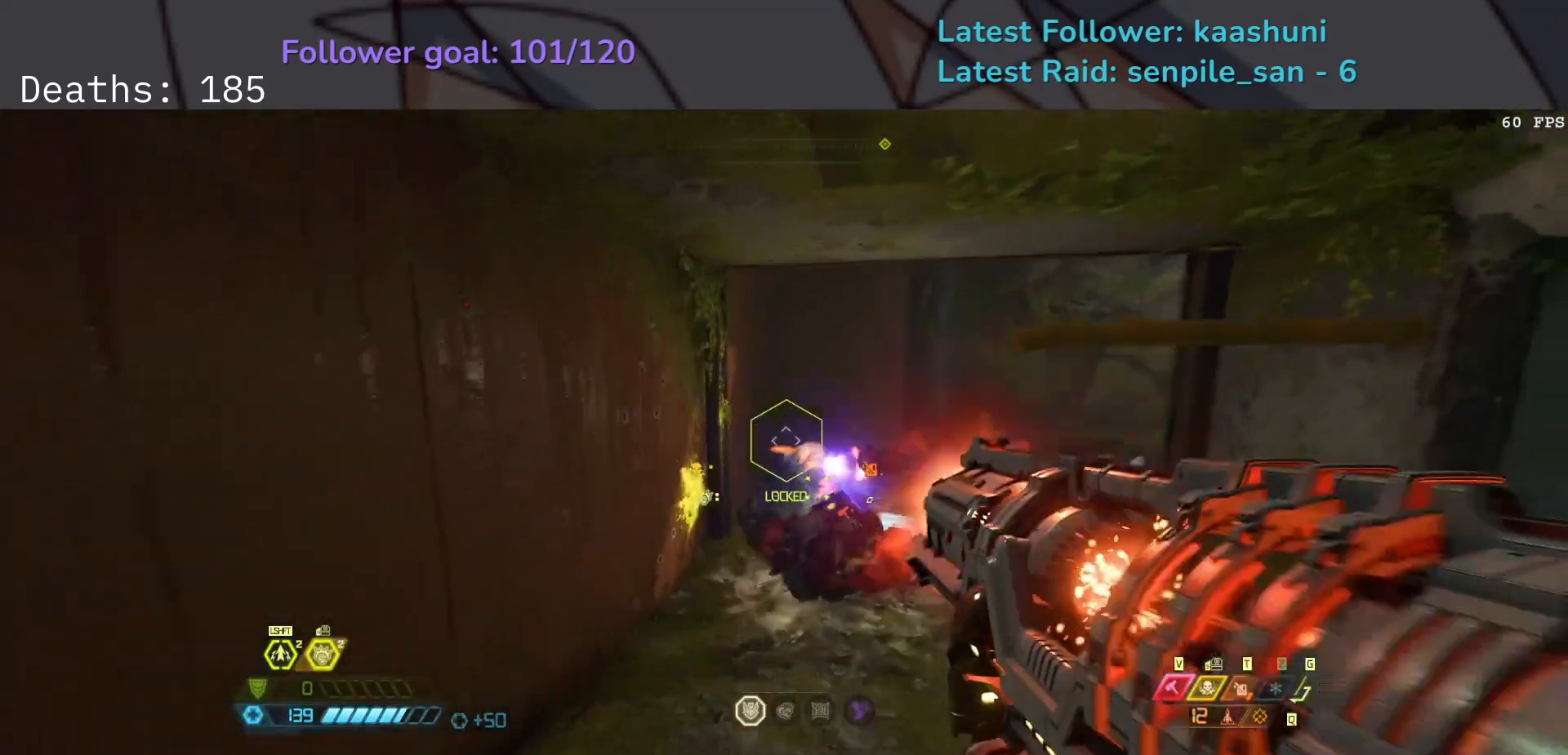
{"keys": ["e", "s", "space"], "mouse": [], "events": [[167, "mouse_left", "up"], [233, "mouse_right", "up"], [250, "w", "down"], [433, "space", "down"], [433, "w", "up"], [483, "e", "down"]]}
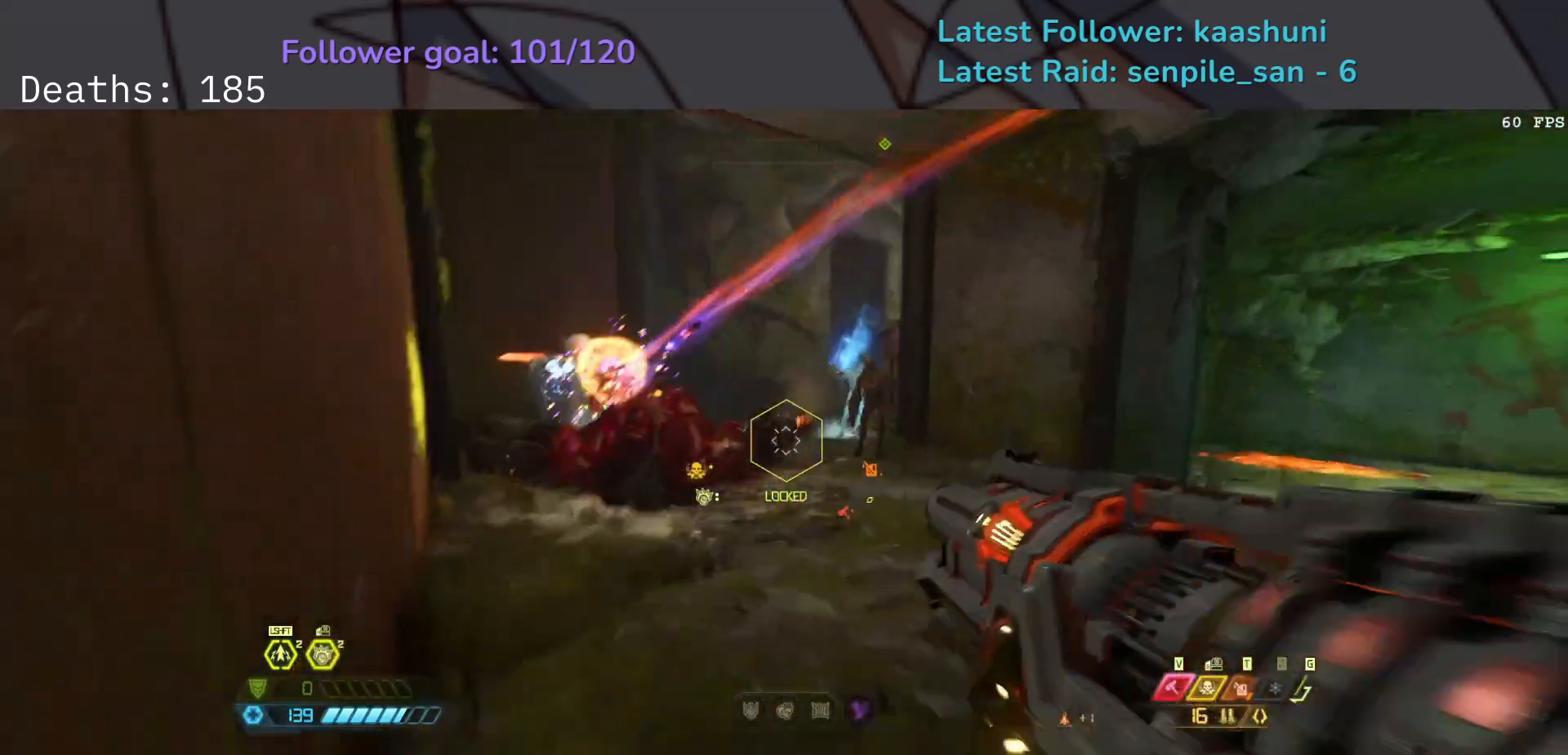
{"keys": ["e", "s"], "mouse": [], "events": [[100, "space", "up"], [233, "space", "down"], [400, "space", "up"]]}
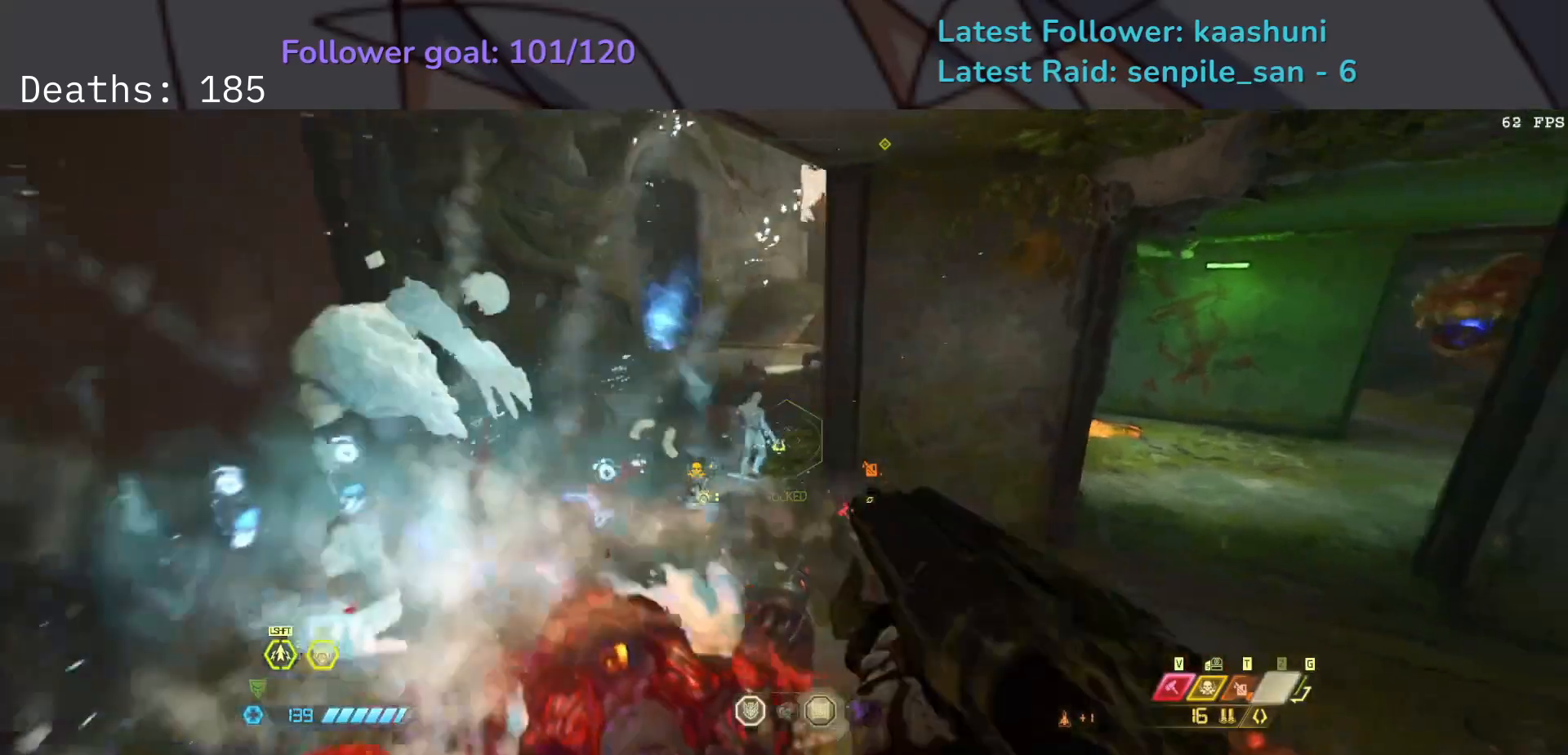
{"keys": ["e", "s"], "mouse": [], "events": [[233, "mouse_wheel", "down"], [367, "mouse_wheel", "up"]]}
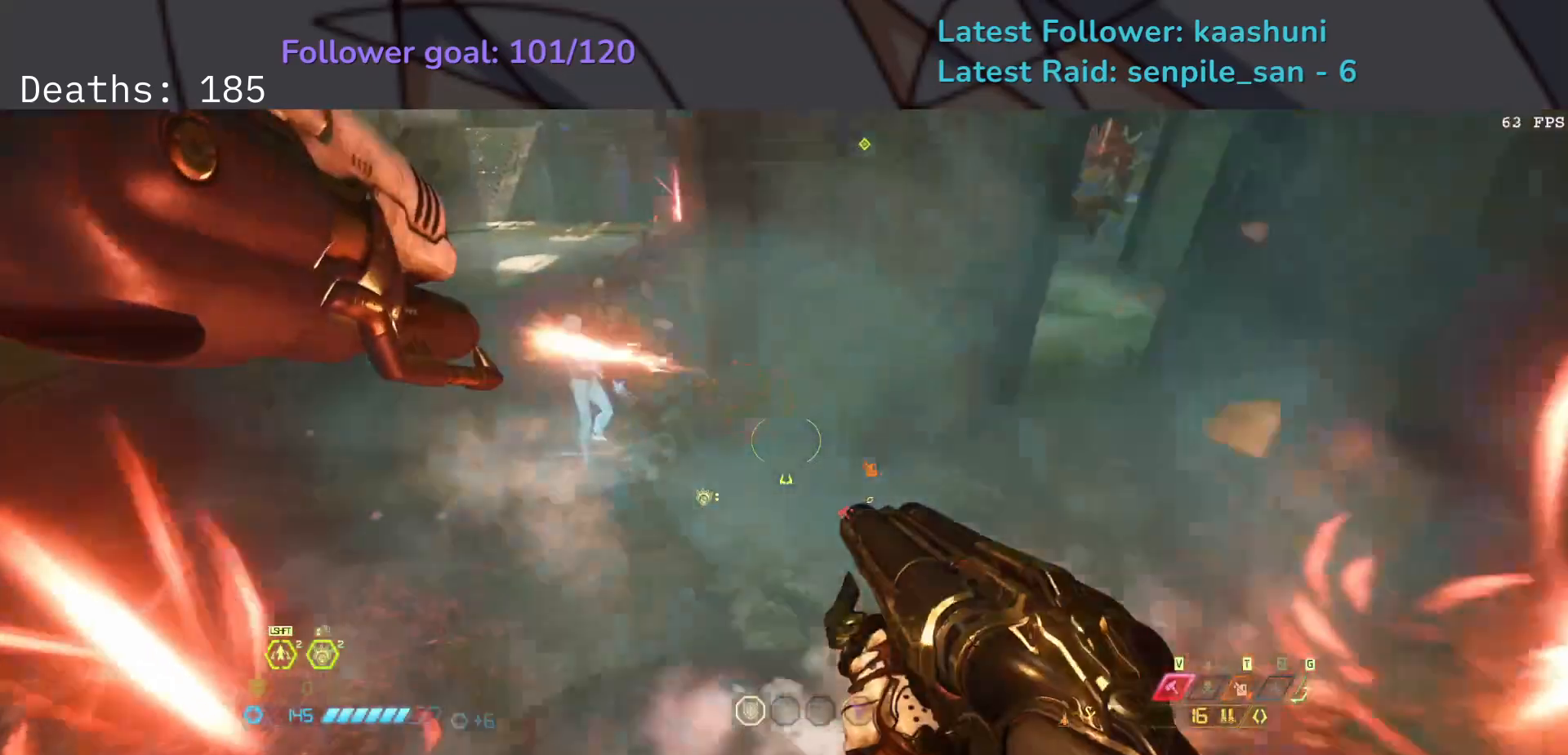
{"keys": ["e"], "mouse": [], "events": [[50, "s", "up"], [267, "mouse_mb4", "down"], [467, "mouse_mb4", "up"]]}
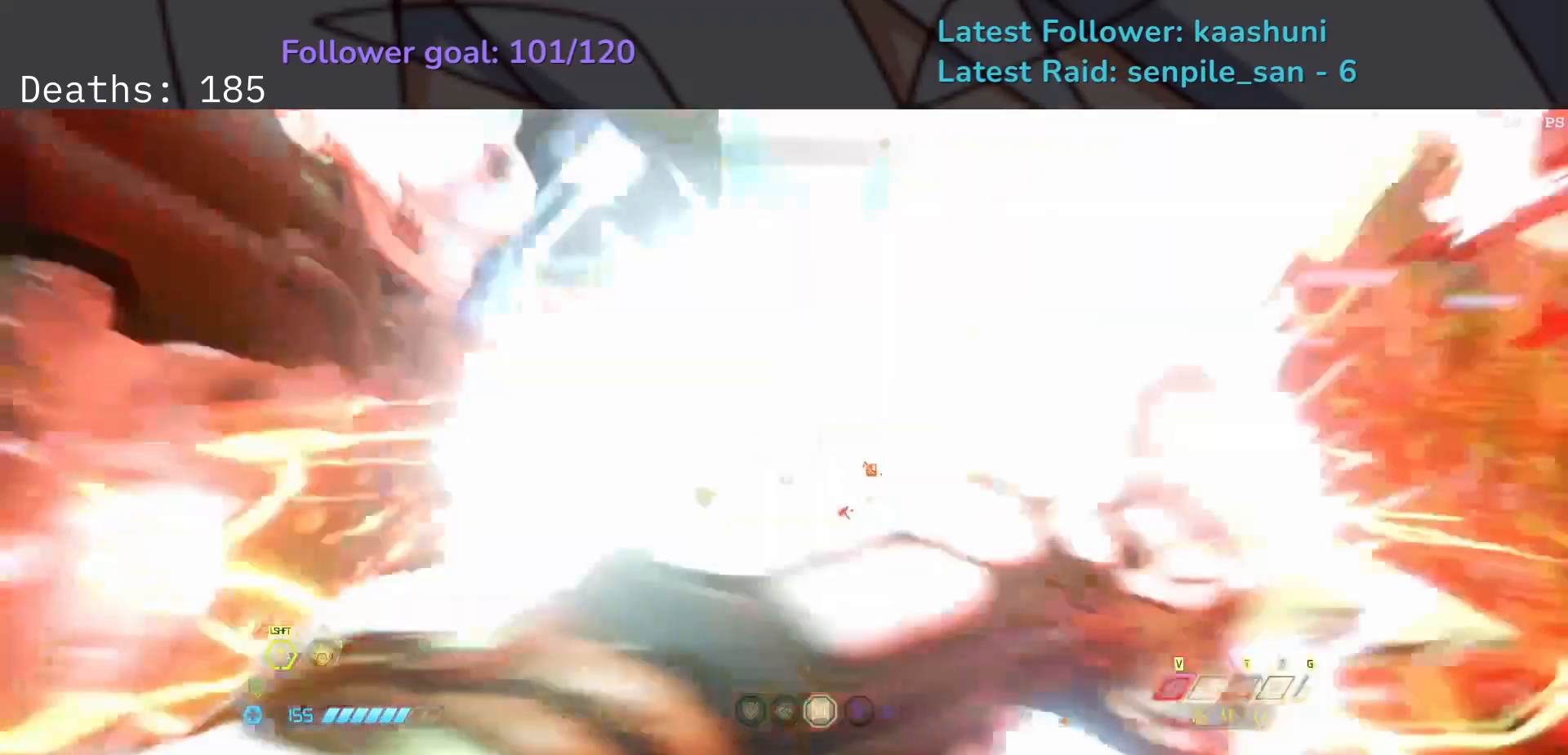
{"keys": ["e", "s", "space"], "mouse": [], "events": [[50, "s", "down"], [183, "space", "down"], [317, "space", "up"], [417, "space", "down"]]}
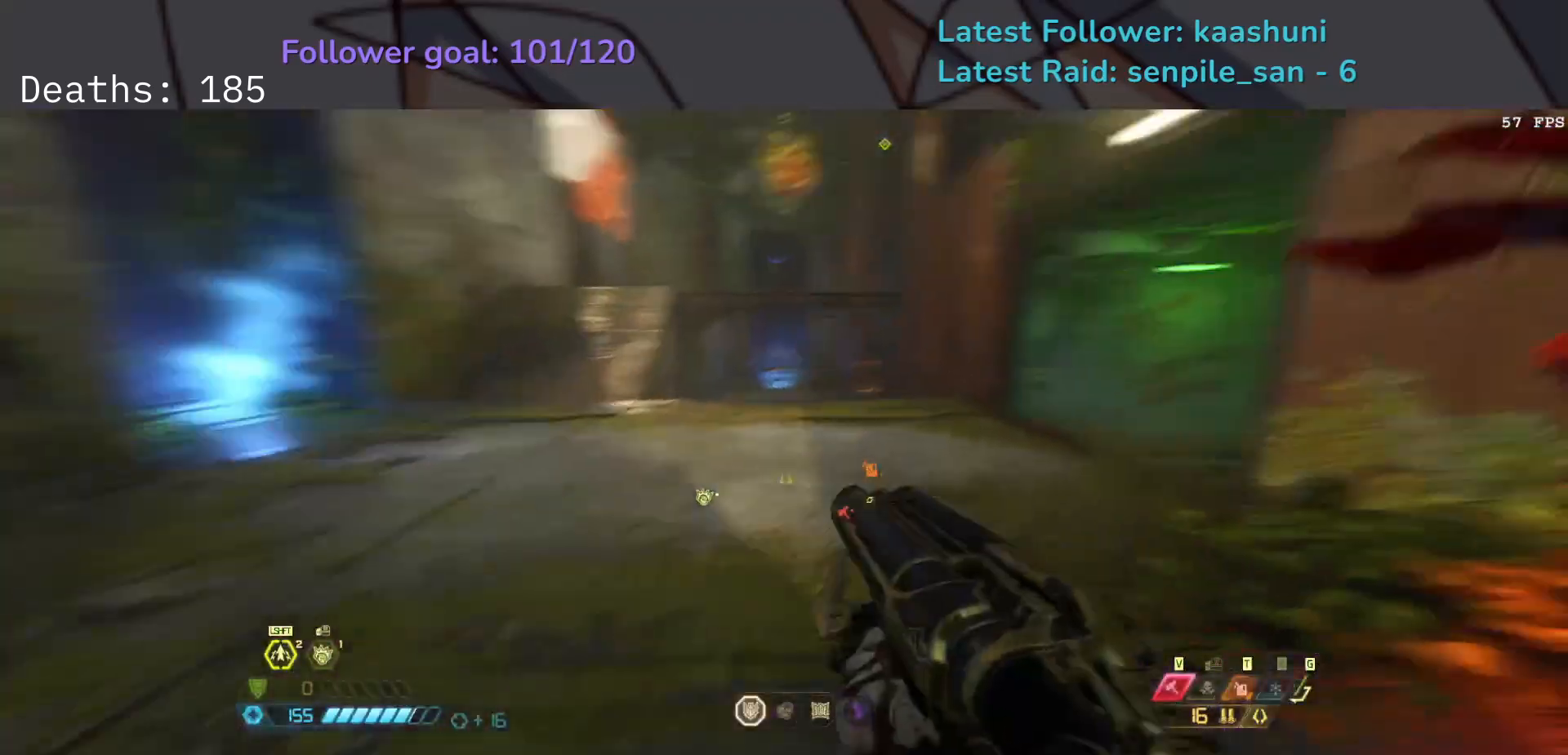
{"keys": ["d"], "mouse": [], "events": [[83, "space", "up"], [117, "r", "down"], [150, "e", "up"], [250, "d", "down"], [267, "r", "up"], [417, "s", "up"]]}
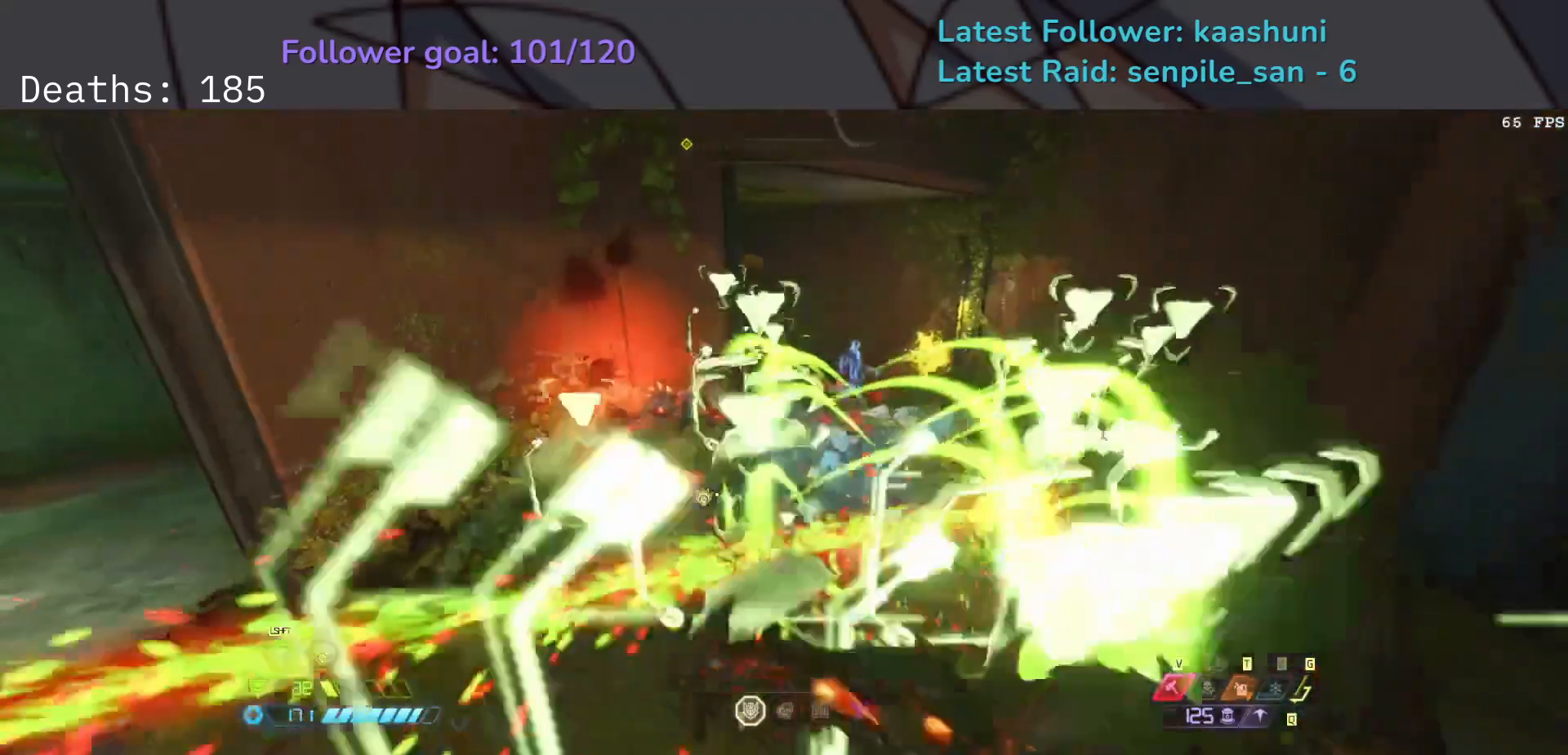
{"keys": ["d", "space"], "mouse": [], "events": [[200, "mouse_left", "down"], [317, "2", "down"], [333, "mouse_left", "up"], [433, "2", "up"], [450, "space", "down"]]}
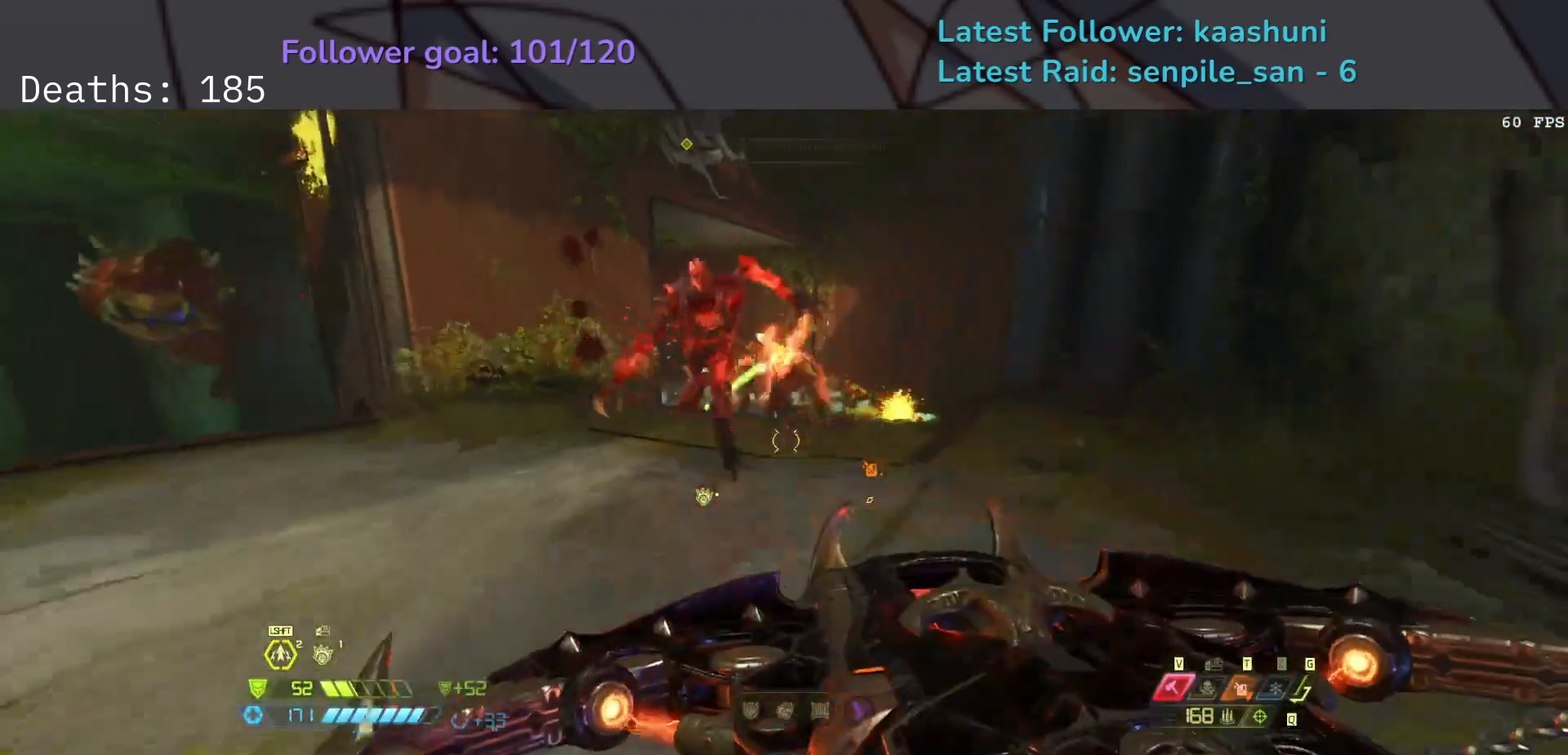
{"keys": ["e", "r", "s", "space"], "mouse": [], "events": [[50, "s", "down"], [150, "space", "up"], [267, "d", "up"], [283, "mouse_right", "down"], [333, "e", "down"], [367, "mouse_left", "down"], [400, "r", "down"], [450, "space", "down"], [483, "mouse_left", "up"], [483, "mouse_right", "up"]]}
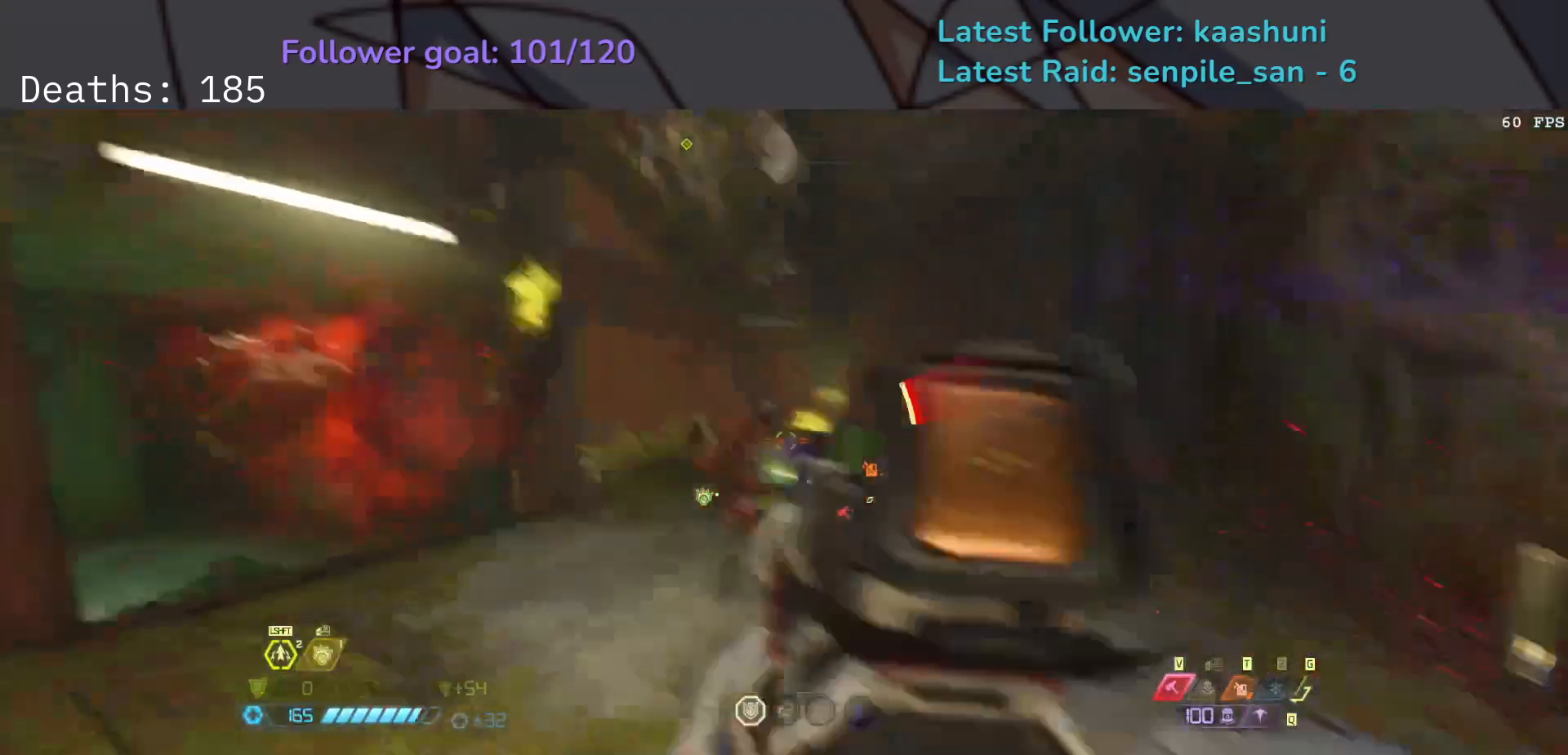
{"keys": ["e"], "mouse": [], "events": [[67, "r", "up"], [183, "s", "up"], [183, "space", "up"], [300, "shift", "down"], [433, "shift", "up"]]}
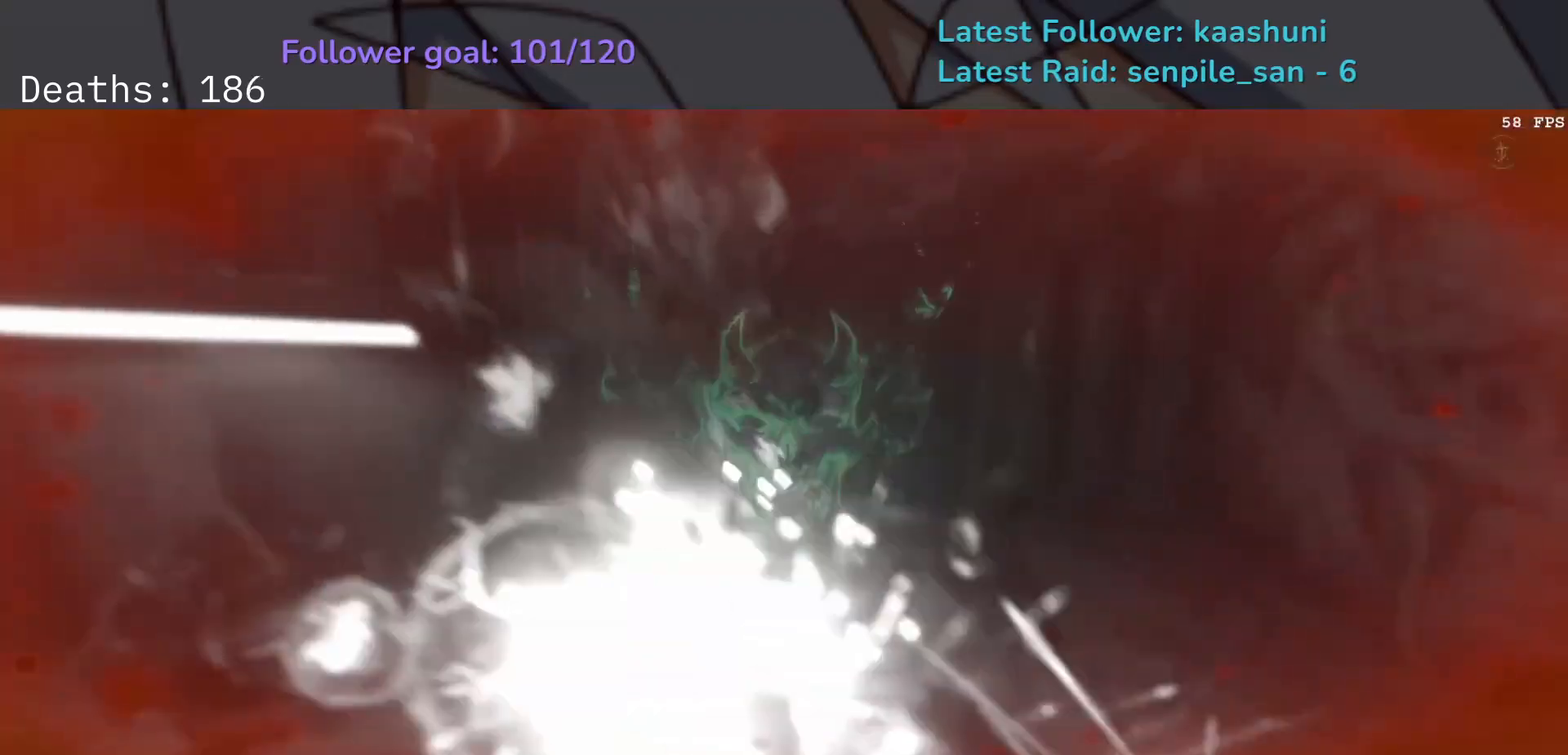
{"keys": ["e"], "mouse": [], "events": []}
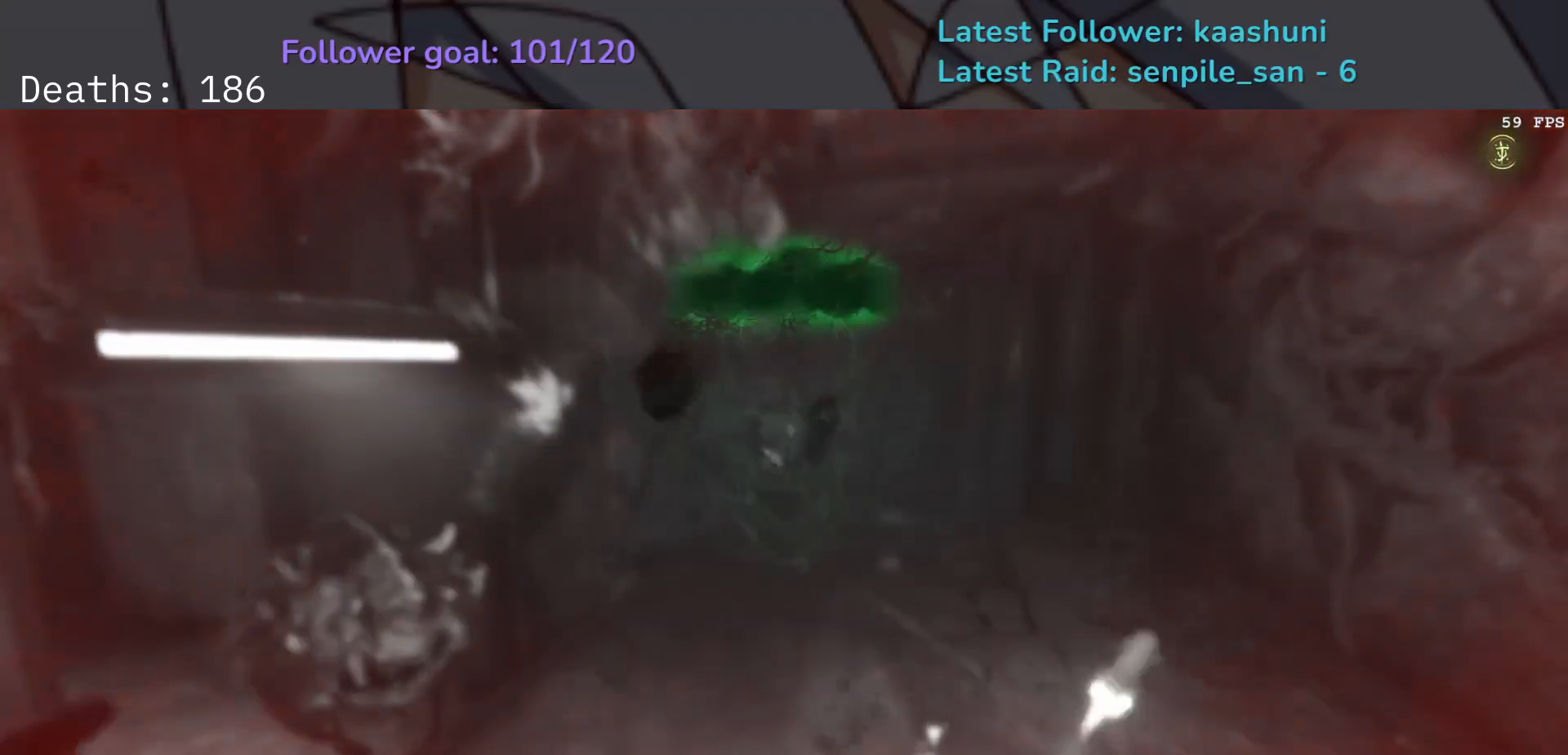
{"keys": [], "mouse": [], "events": [[67, "e", "up"]]}
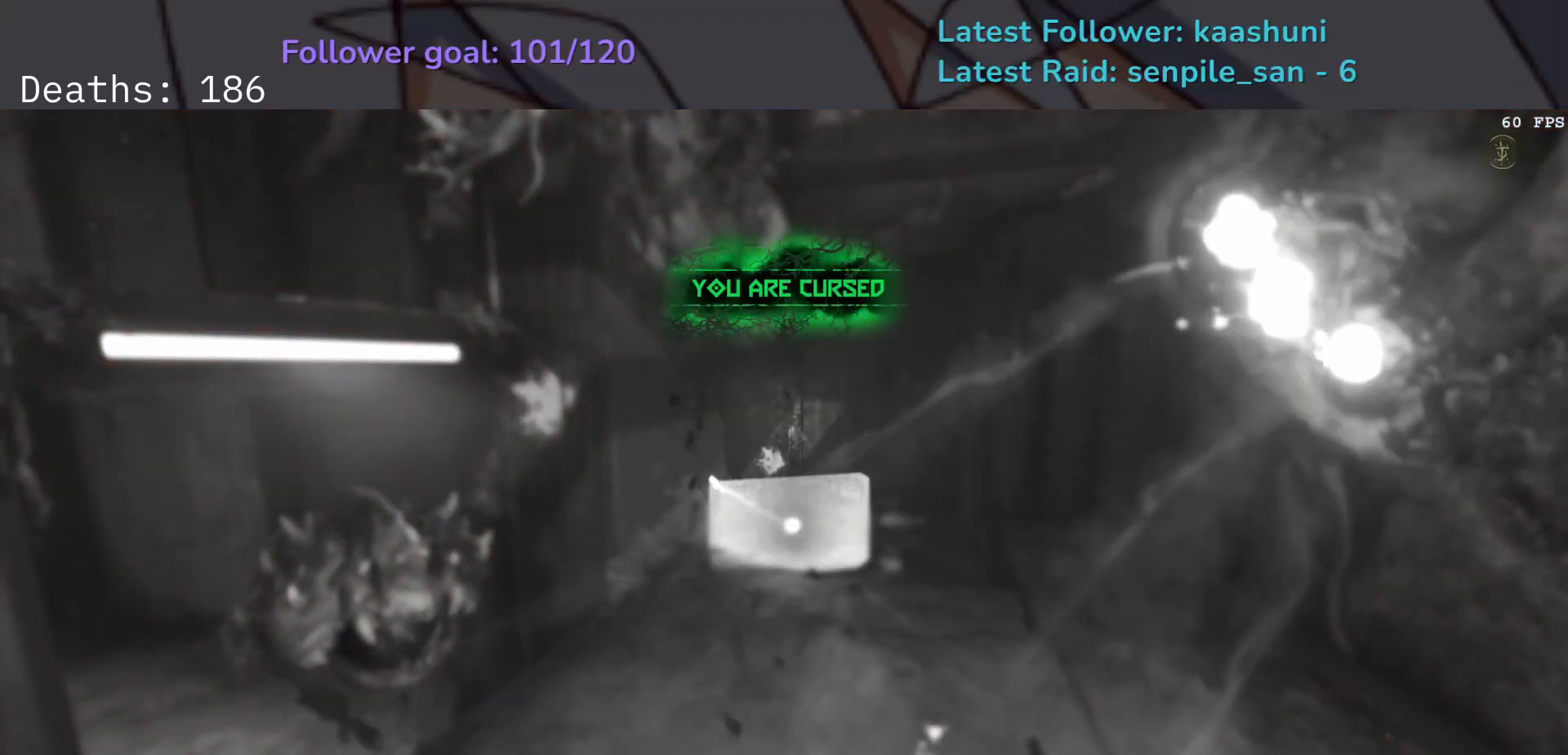
{"keys": [], "mouse": [], "events": []}
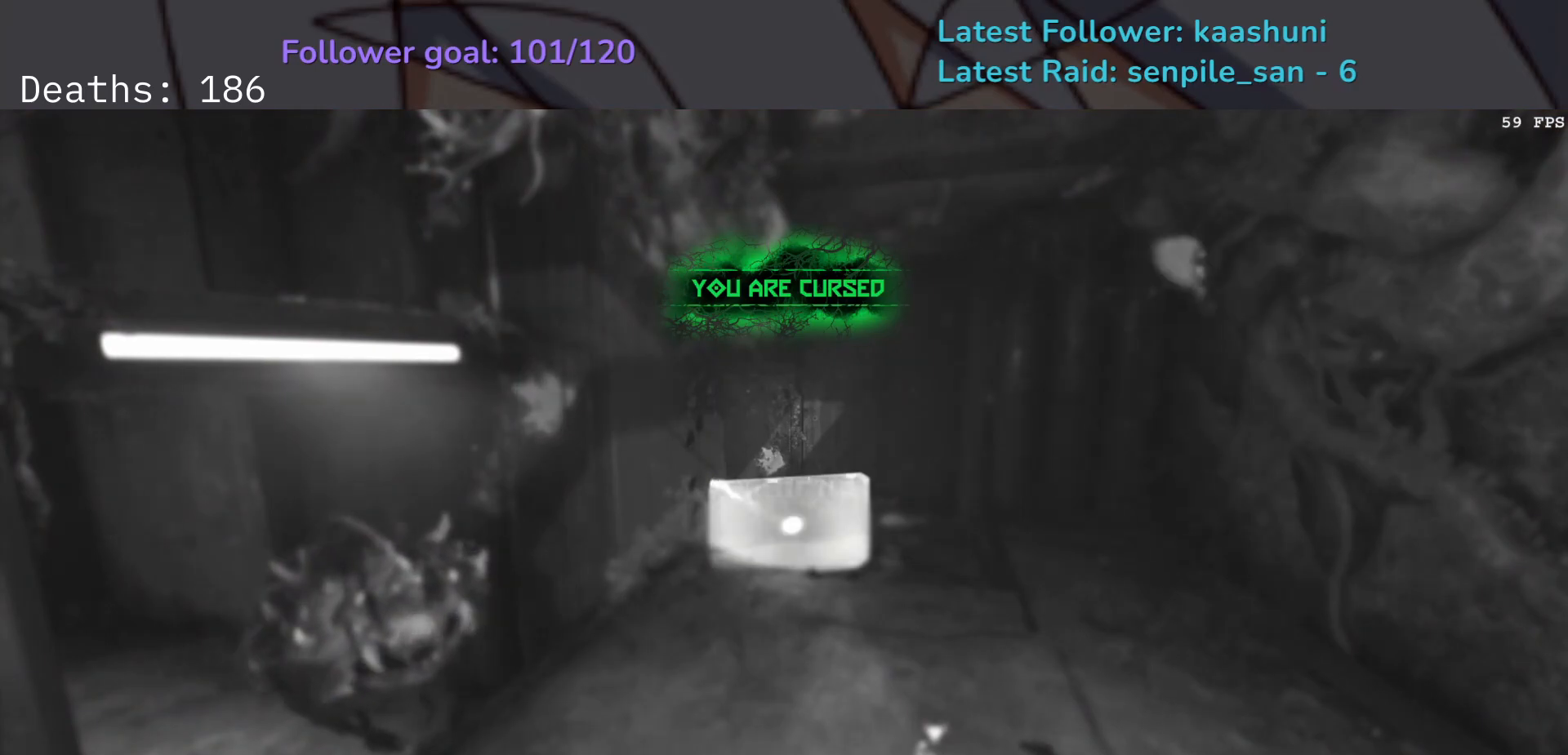
{"keys": ["d", "s"], "mouse": [], "events": [[267, "d", "down"], [267, "s", "down"]]}
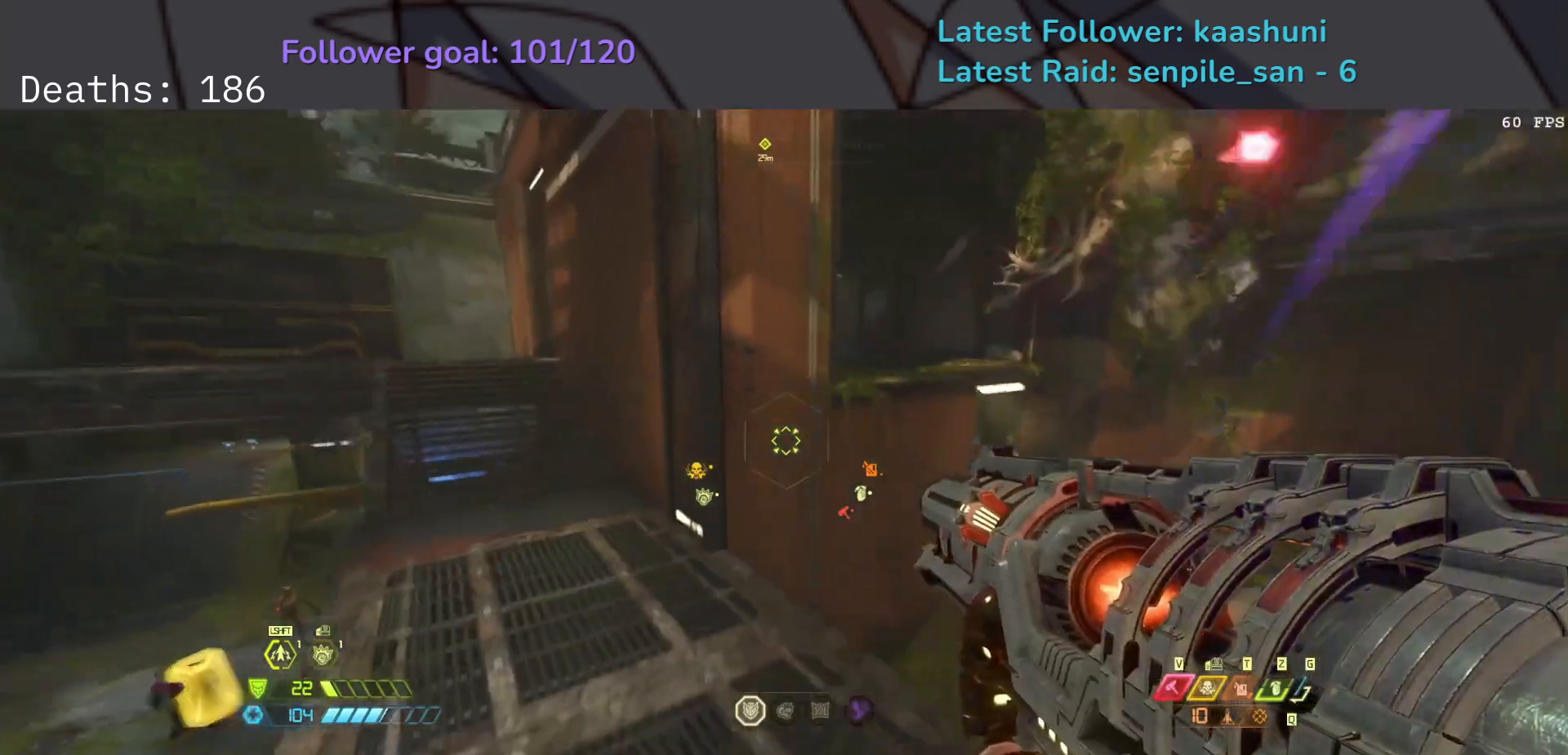
{"keys": ["d", "space"], "mouse": [], "events": [[50, "s", "up"], [250, "space", "down"], [400, "space", "up"], [483, "space", "down"]]}
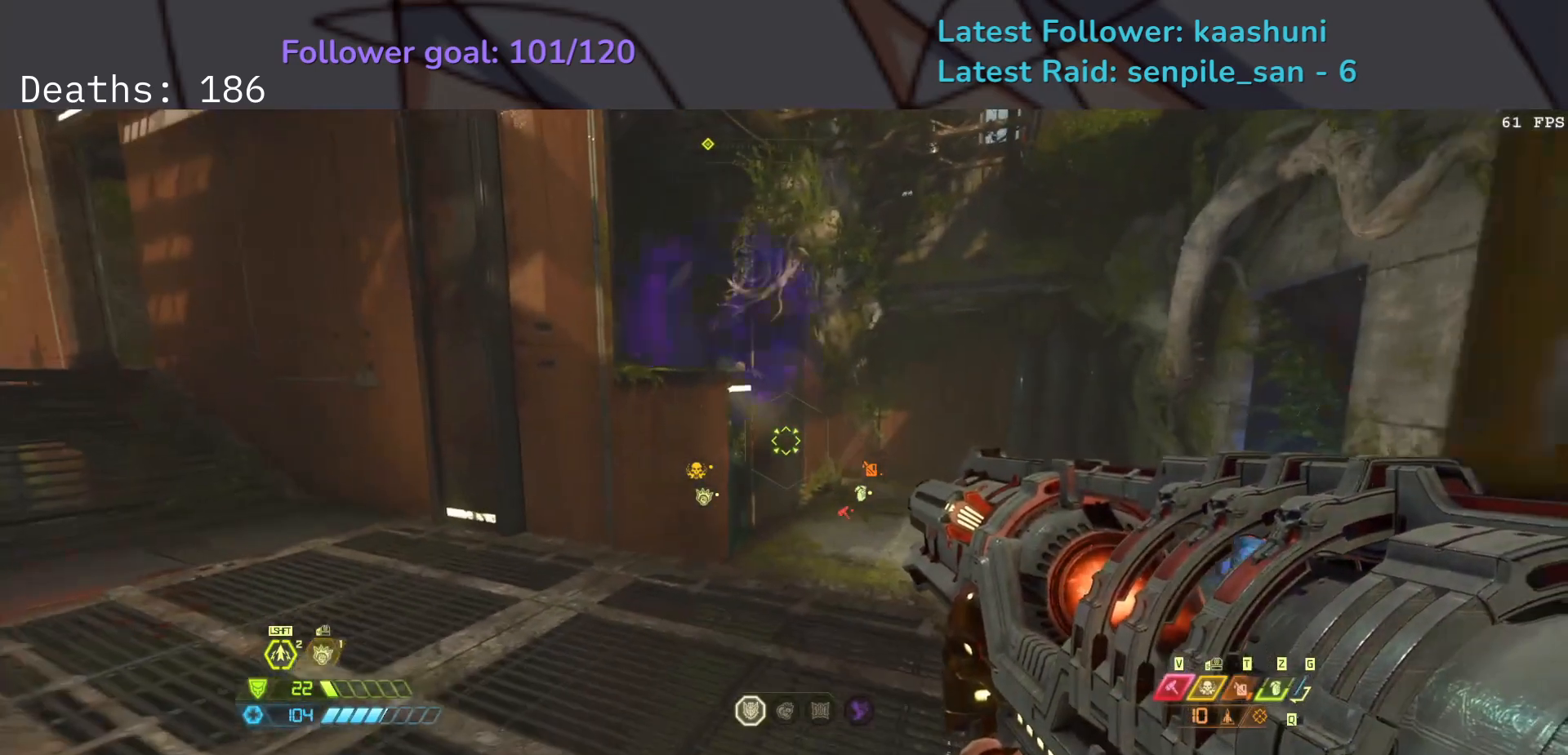
{"keys": ["d"], "mouse": [], "events": [[150, "space", "up"], [283, "shift", "down"], [417, "shift", "up"]]}
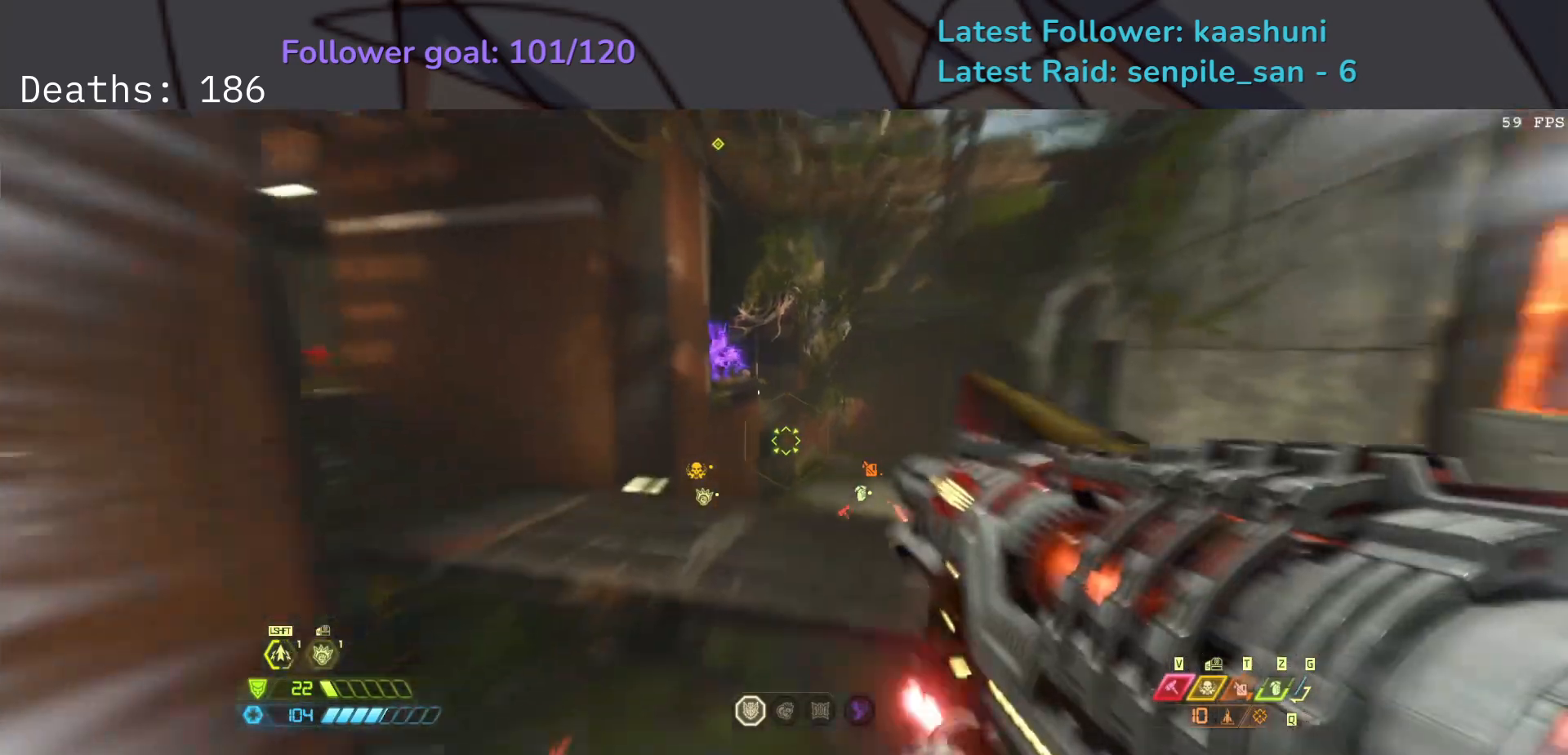
{"keys": ["d", "f"], "mouse": [], "events": [[400, "f", "down"]]}
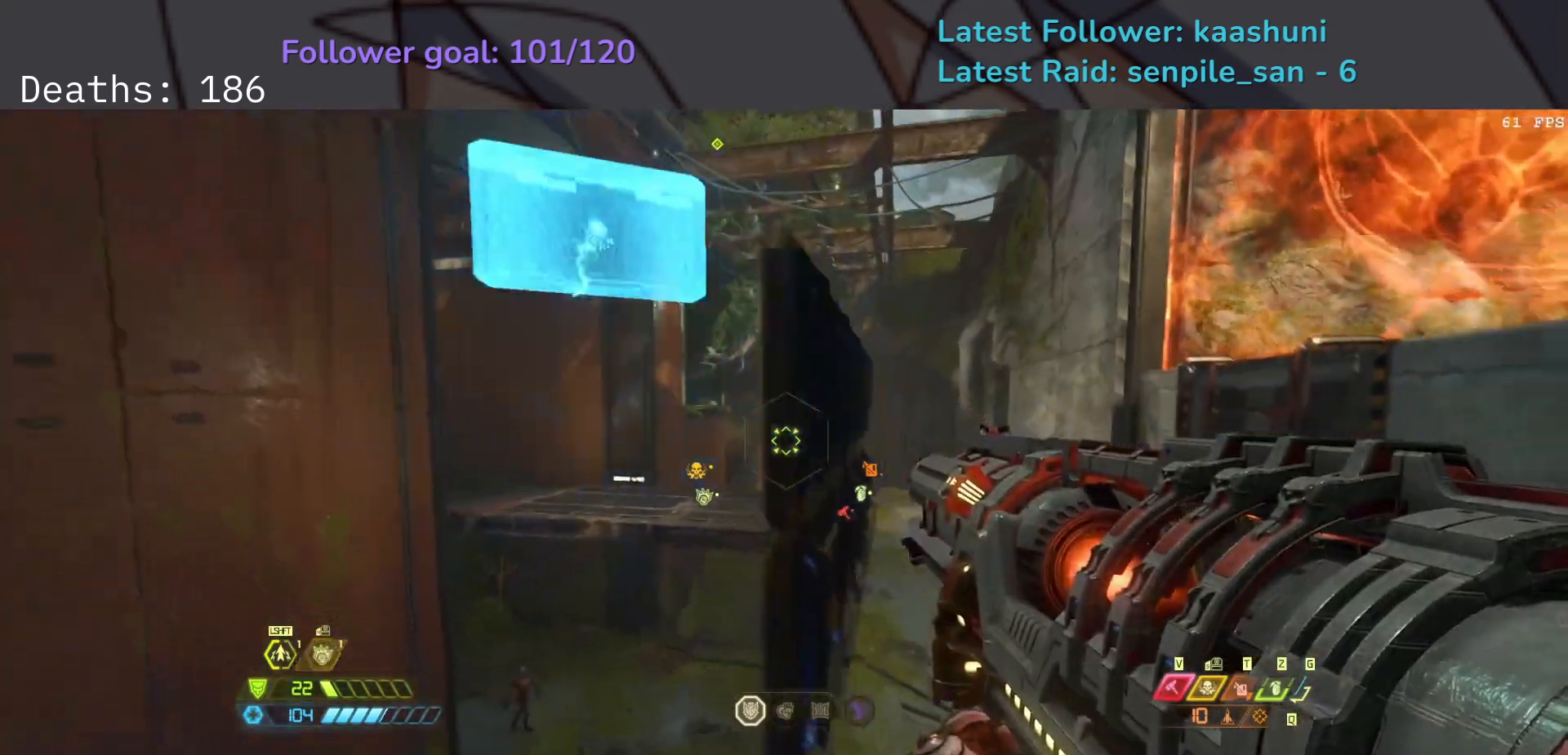
{"keys": ["e"], "mouse": [], "events": [[33, "d", "up"], [400, "e", "down"], [483, "f", "up"]]}
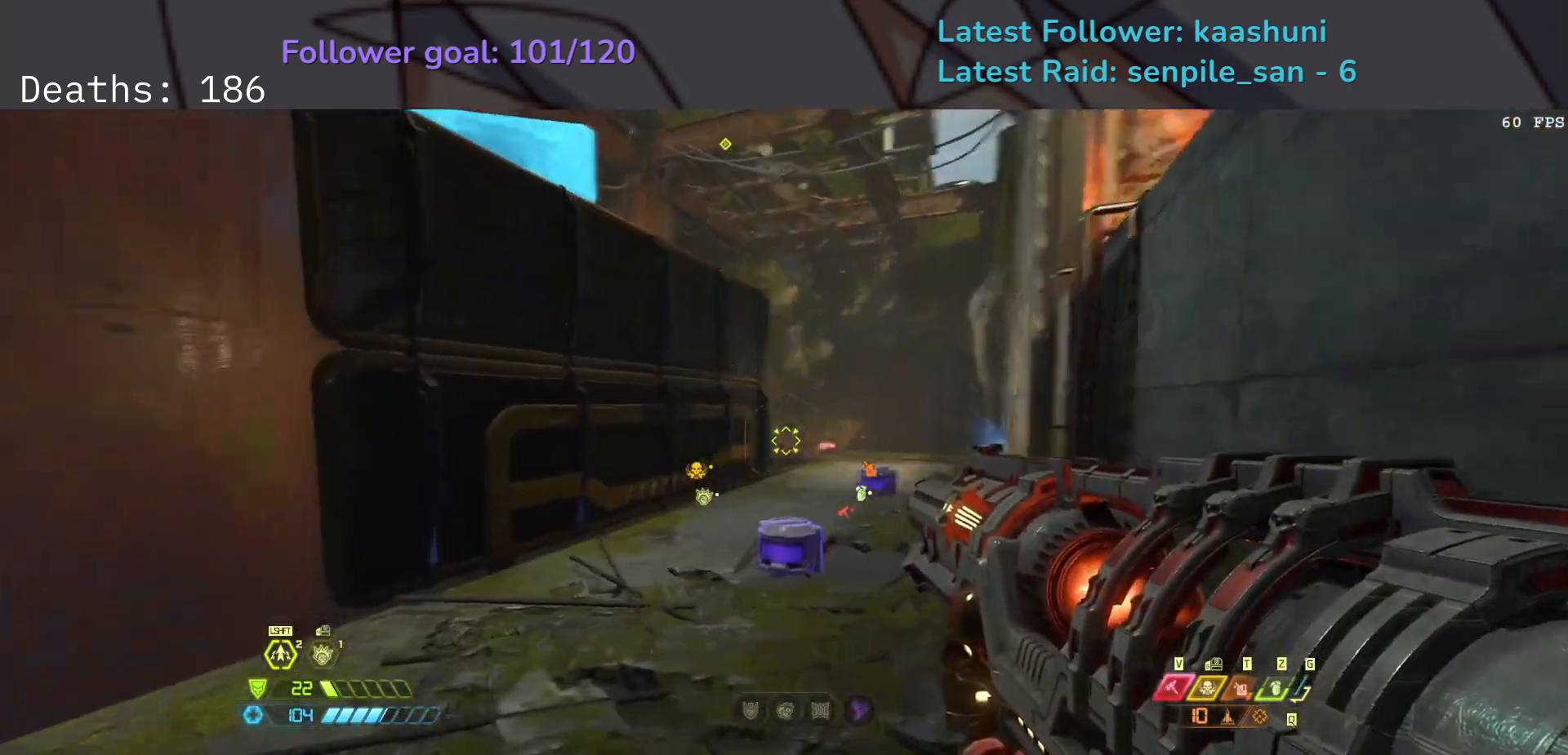
{"keys": ["s"], "mouse": [], "events": [[17, "s", "down"], [217, "e", "up"], [250, "space", "down"], [367, "space", "up"]]}
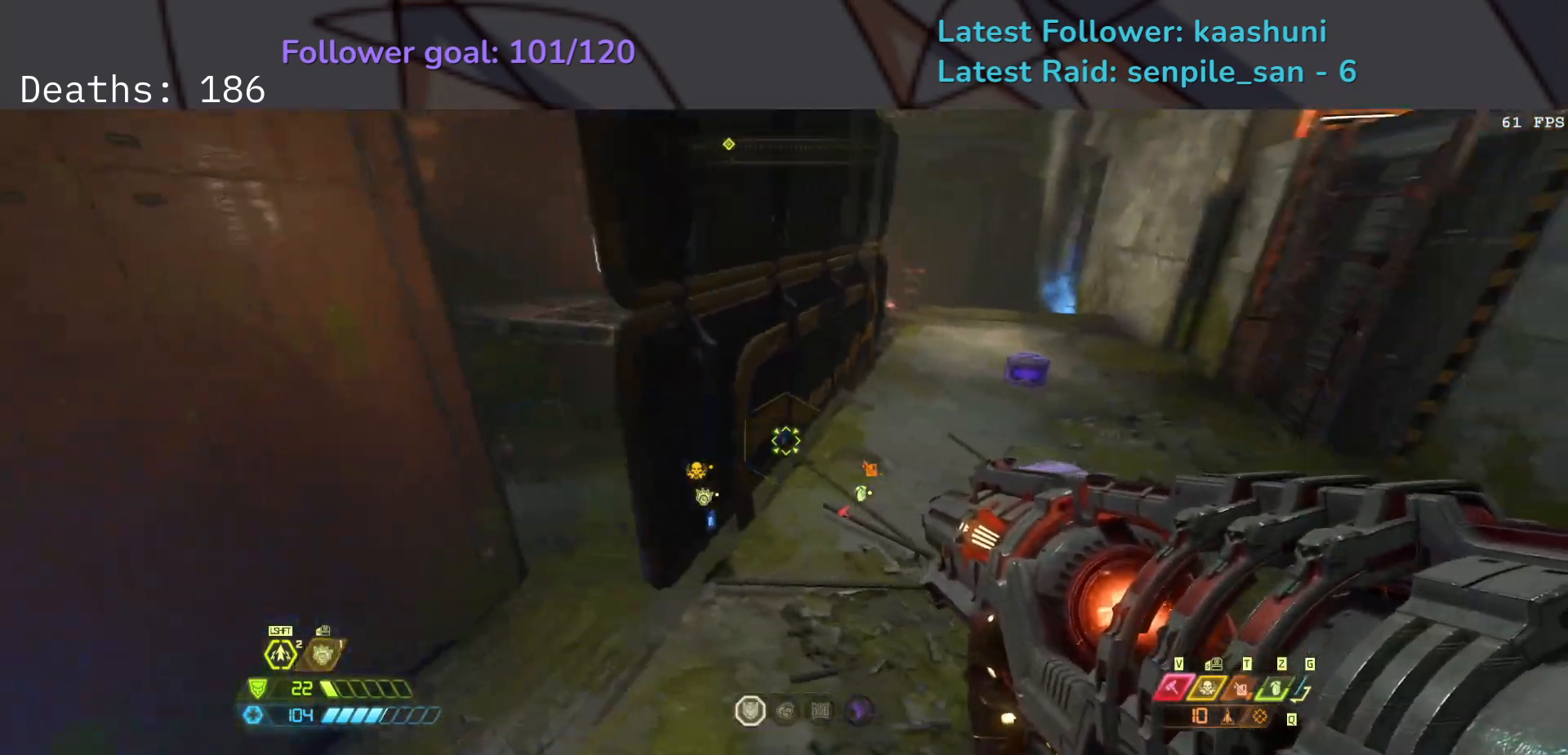
{"keys": ["s"], "mouse": [], "events": [[67, "space", "down"], [200, "space", "up"]]}
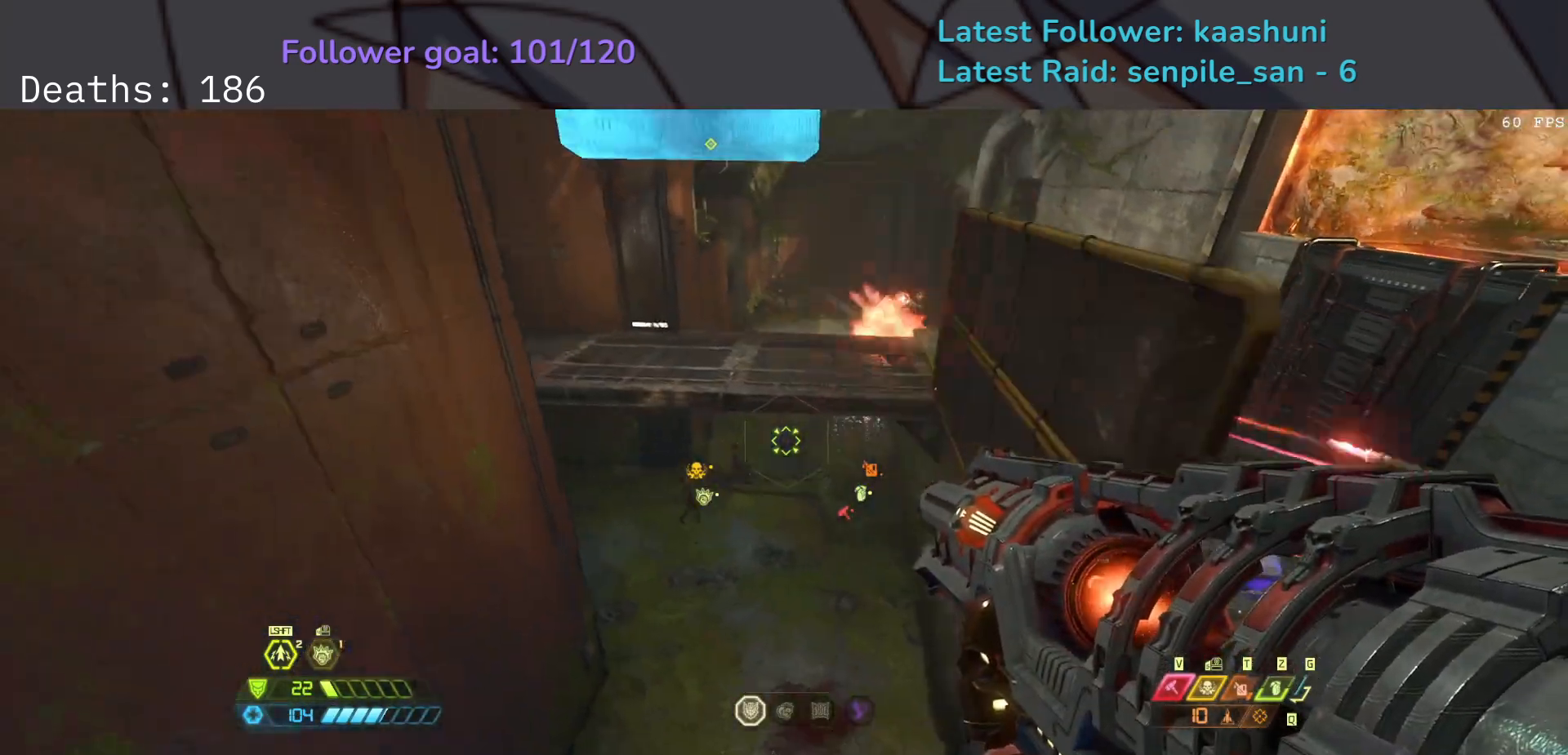
{"keys": ["e", "f"], "mouse": [], "events": [[133, "s", "up"], [200, "f", "down"], [267, "mouse_left", "down"], [383, "e", "down"], [400, "mouse_left", "up"]]}
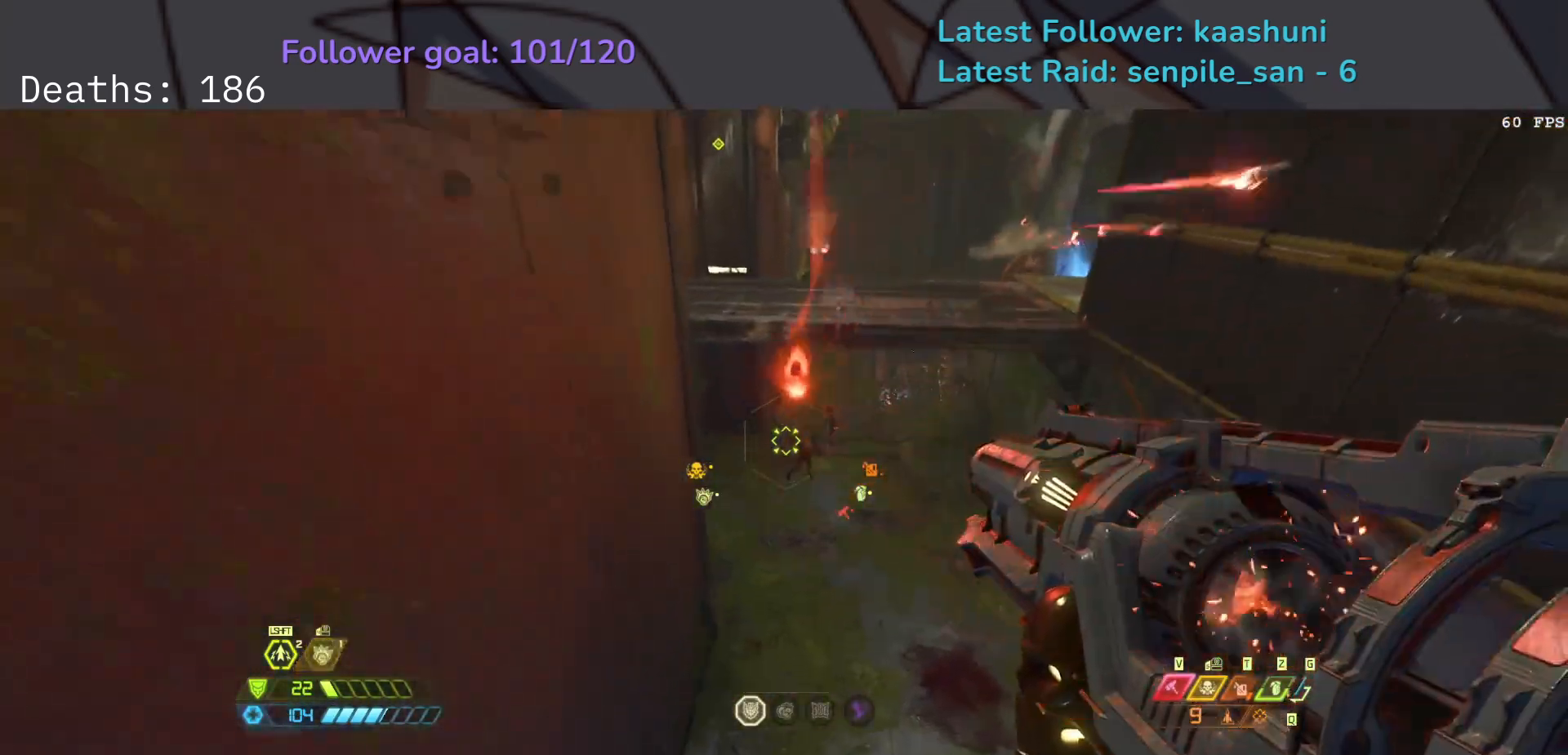
{"keys": ["e", "f"], "mouse": [], "events": []}
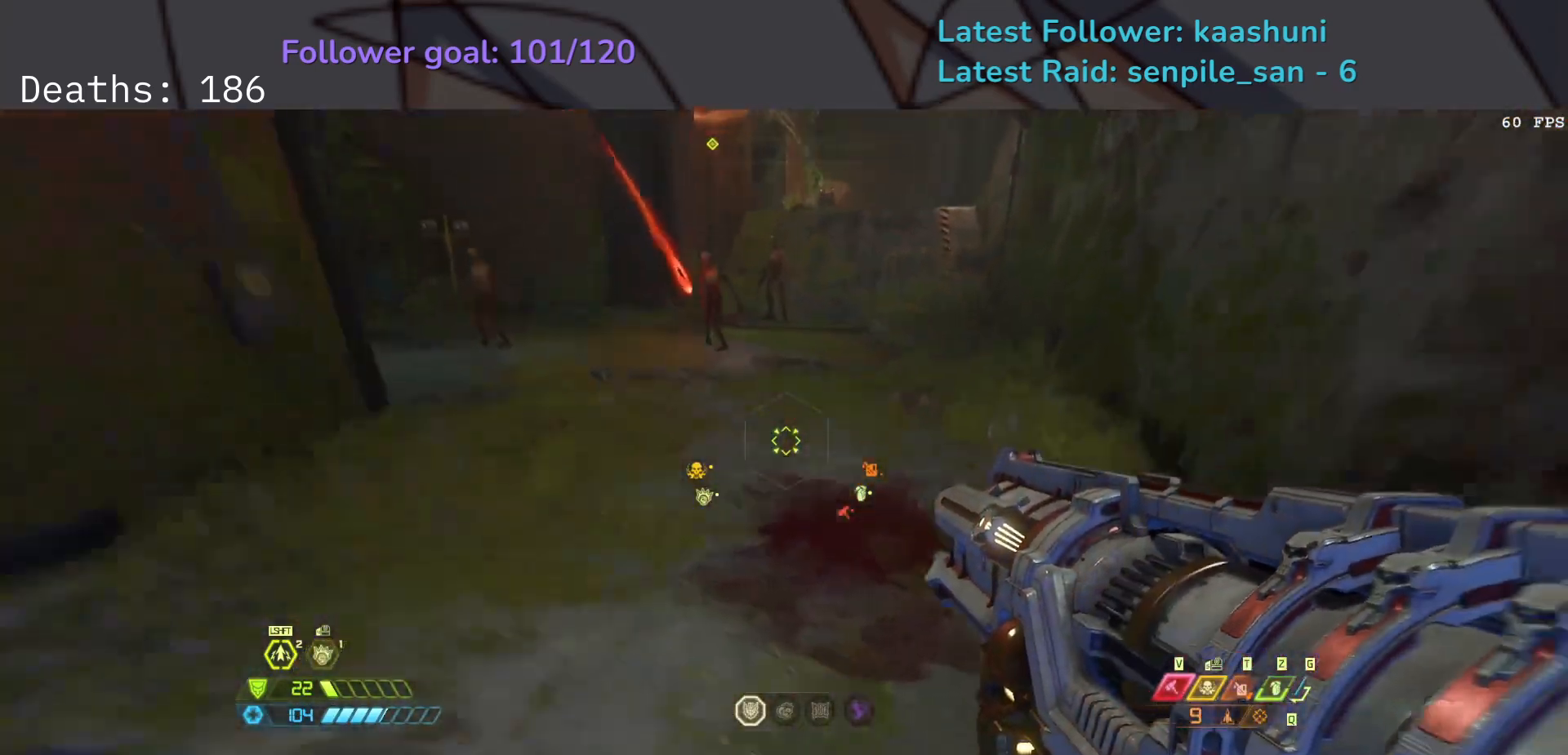
{"keys": ["f"], "mouse": [], "events": [[150, "space", "down"], [283, "e", "up"], [283, "space", "up"]]}